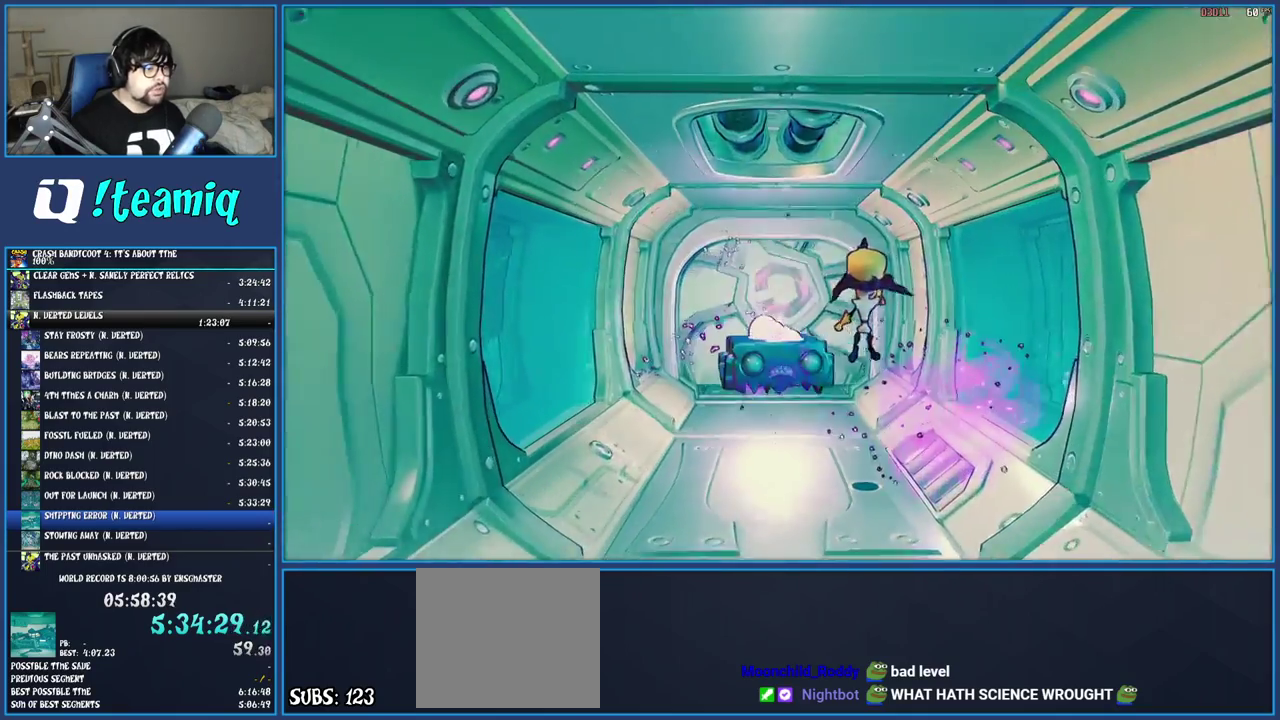
Gameplay with a controller (PlayStation layout); each line is a JSON object with the inputs held at the frame after it. "events" lists button and stick changes between this image and that frame as [ms after this image, input, new state], when the widget could be followed in between. Not read: L3 R3.
{"buttons": [], "left_stick": "up", "right_stick": "center", "events": [[67, "R1", "down"], [233, "R1", "up"], [317, "CROSS", "up"]]}
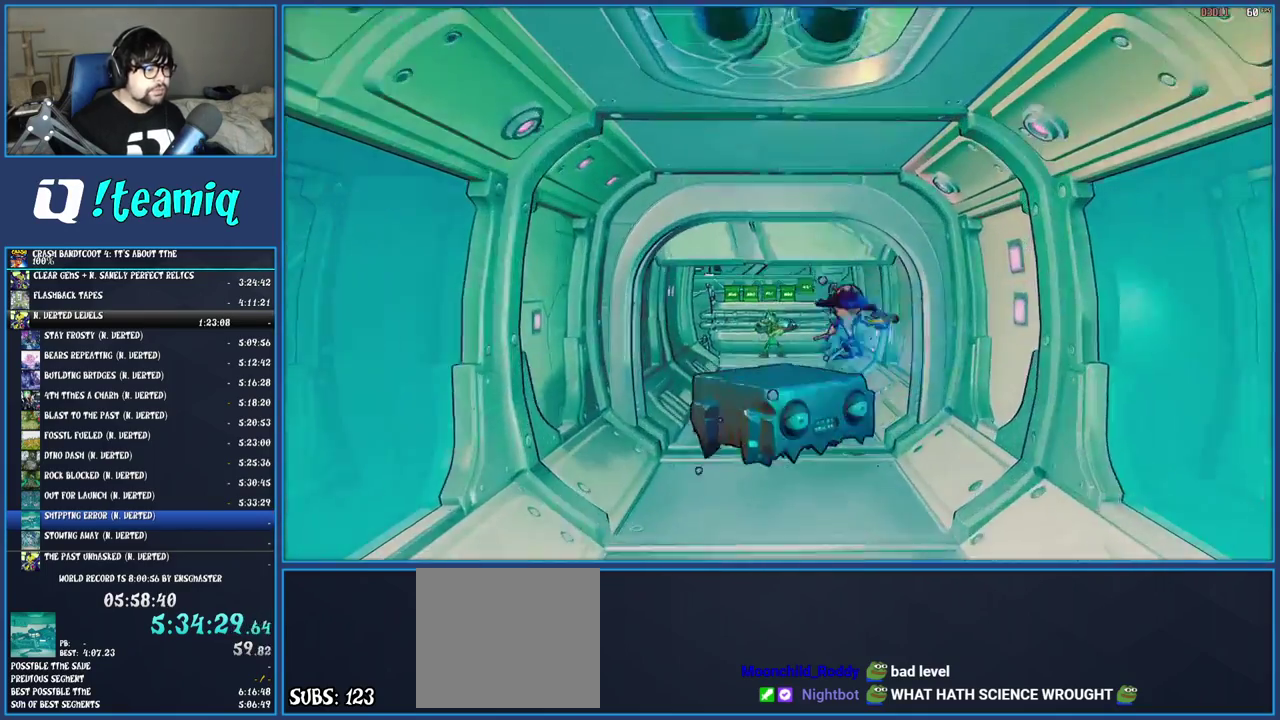
{"buttons": [], "left_stick": "up", "right_stick": "center", "events": [[83, "left_stick", "up-left"], [233, "left_stick", "up"]]}
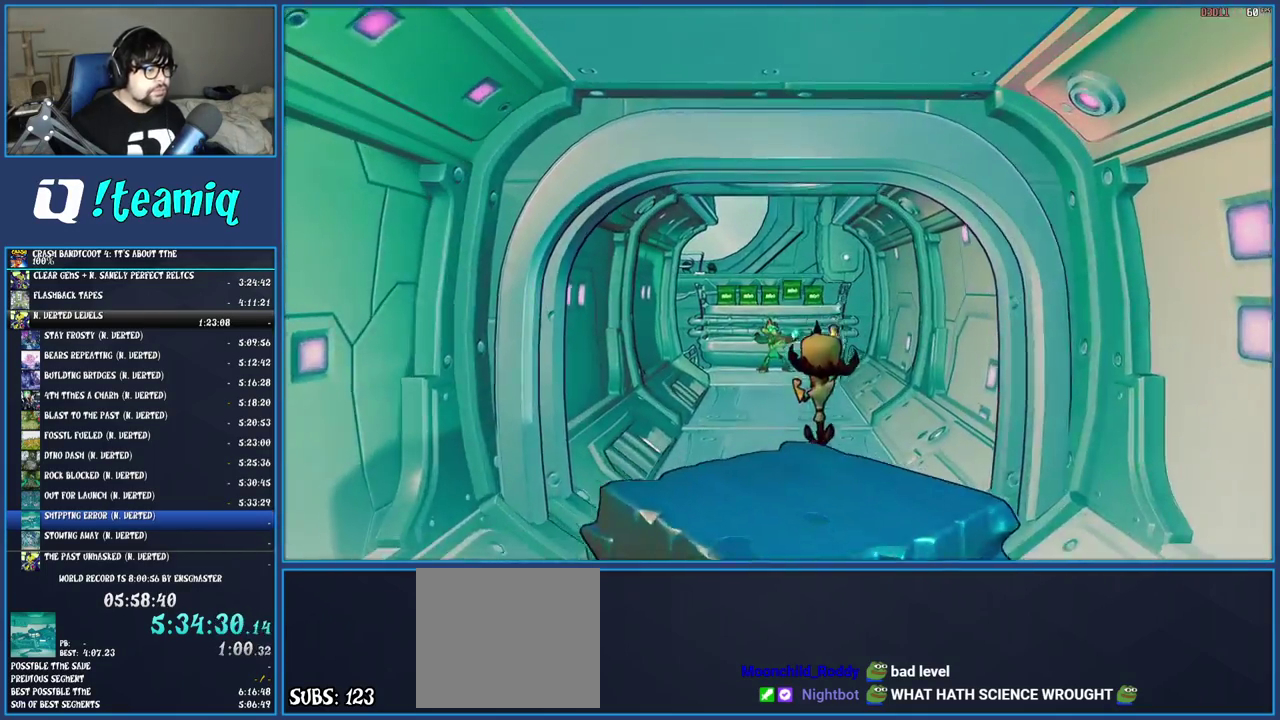
{"buttons": ["SQUARE"], "left_stick": "up", "right_stick": "center", "events": [[367, "SQUARE", "down"]]}
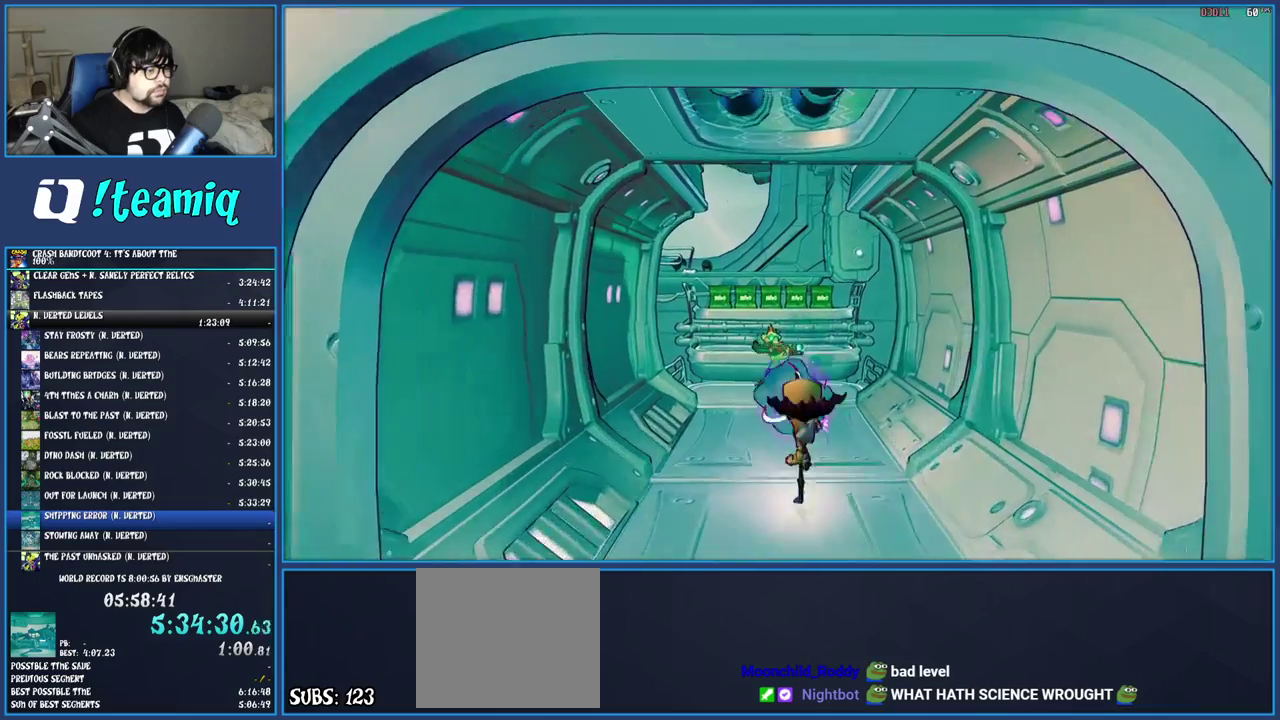
{"buttons": [], "left_stick": "center", "right_stick": "center", "events": [[67, "SQUARE", "up"], [117, "left_stick", "center"]]}
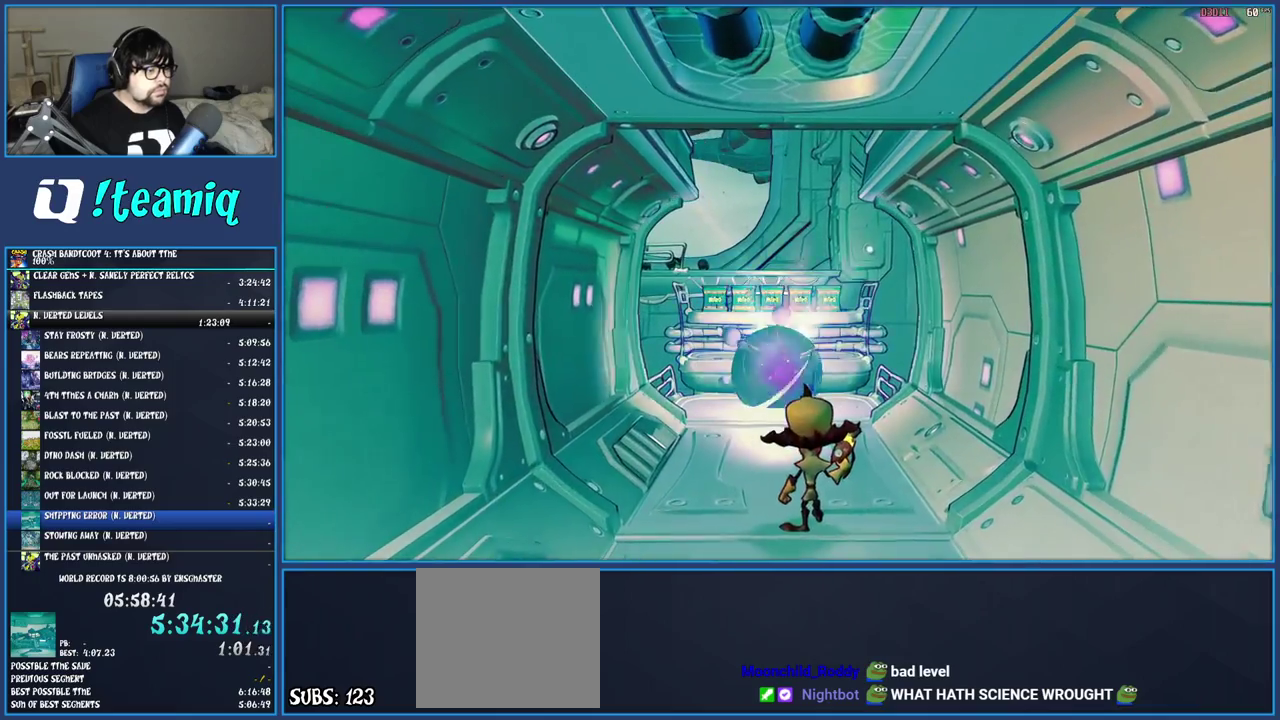
{"buttons": [], "left_stick": "up", "right_stick": "center", "events": [[250, "left_stick", "up"]]}
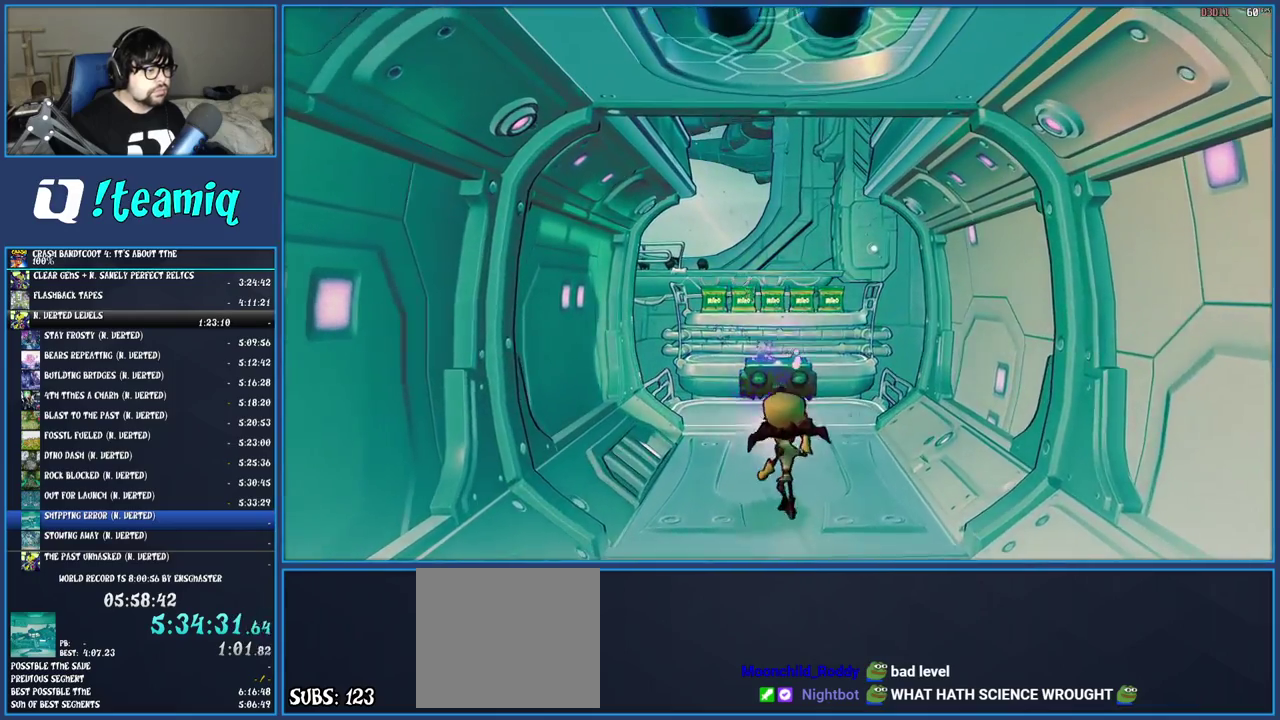
{"buttons": ["CROSS"], "left_stick": "up", "right_stick": "center", "events": [[167, "left_stick", "center"], [317, "left_stick", "up-left"], [333, "CROSS", "down"], [367, "left_stick", "up"]]}
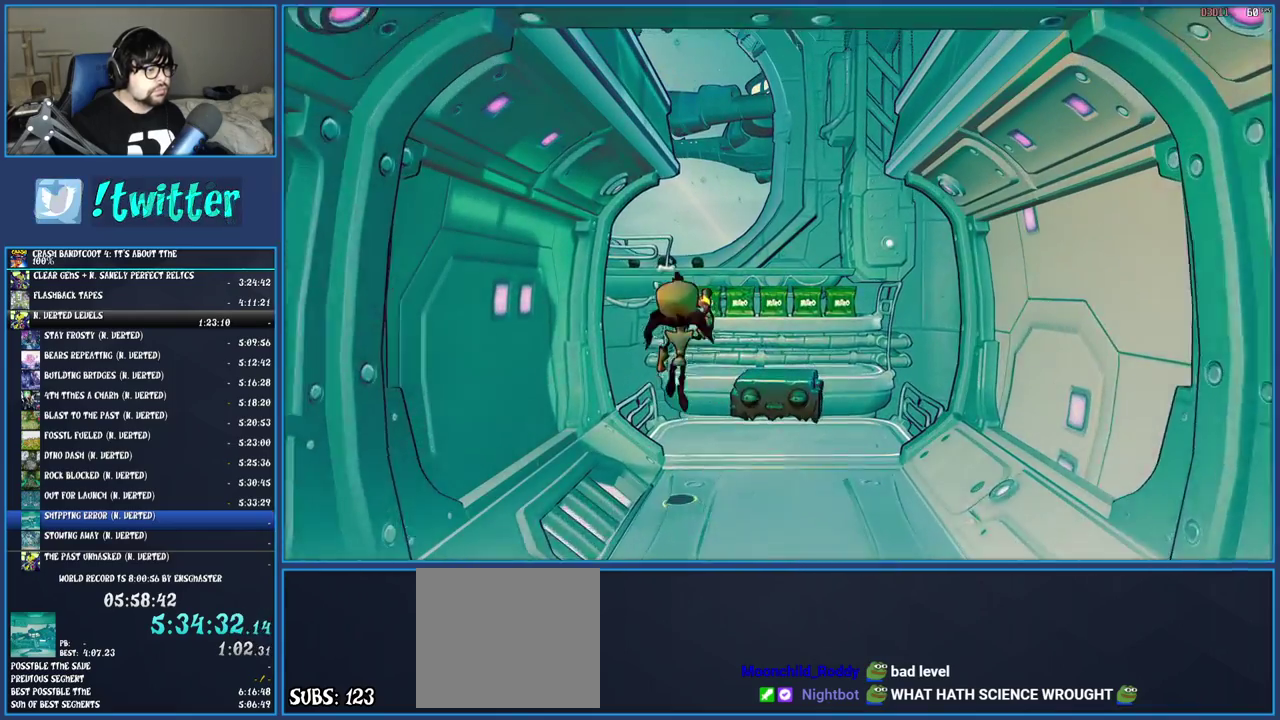
{"buttons": [], "left_stick": "center", "right_stick": "center", "events": [[33, "CROSS", "up"], [33, "left_stick", "center"], [100, "SQUARE", "down"], [250, "SQUARE", "up"]]}
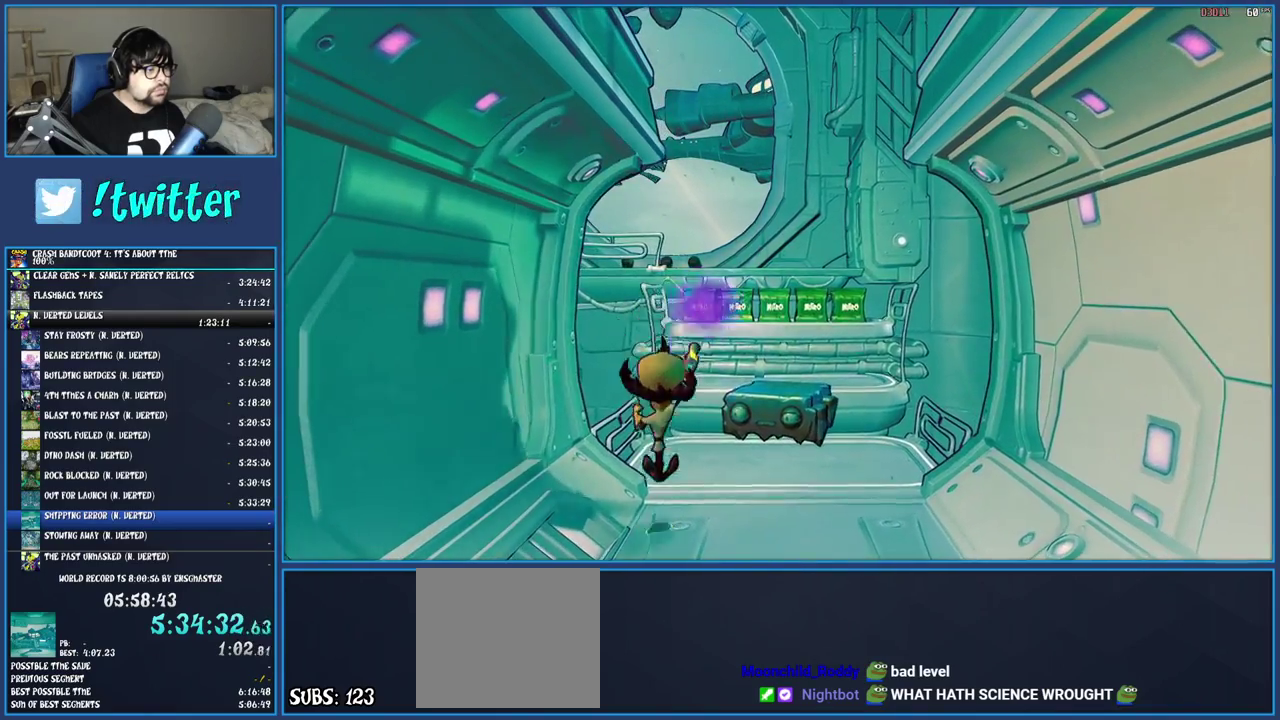
{"buttons": [], "left_stick": "up", "right_stick": "center", "events": [[17, "left_stick", "right"], [133, "left_stick", "up-right"], [200, "left_stick", "down-left"], [233, "CROSS", "down"], [283, "left_stick", "up-right"], [350, "left_stick", "up"], [417, "CROSS", "up"]]}
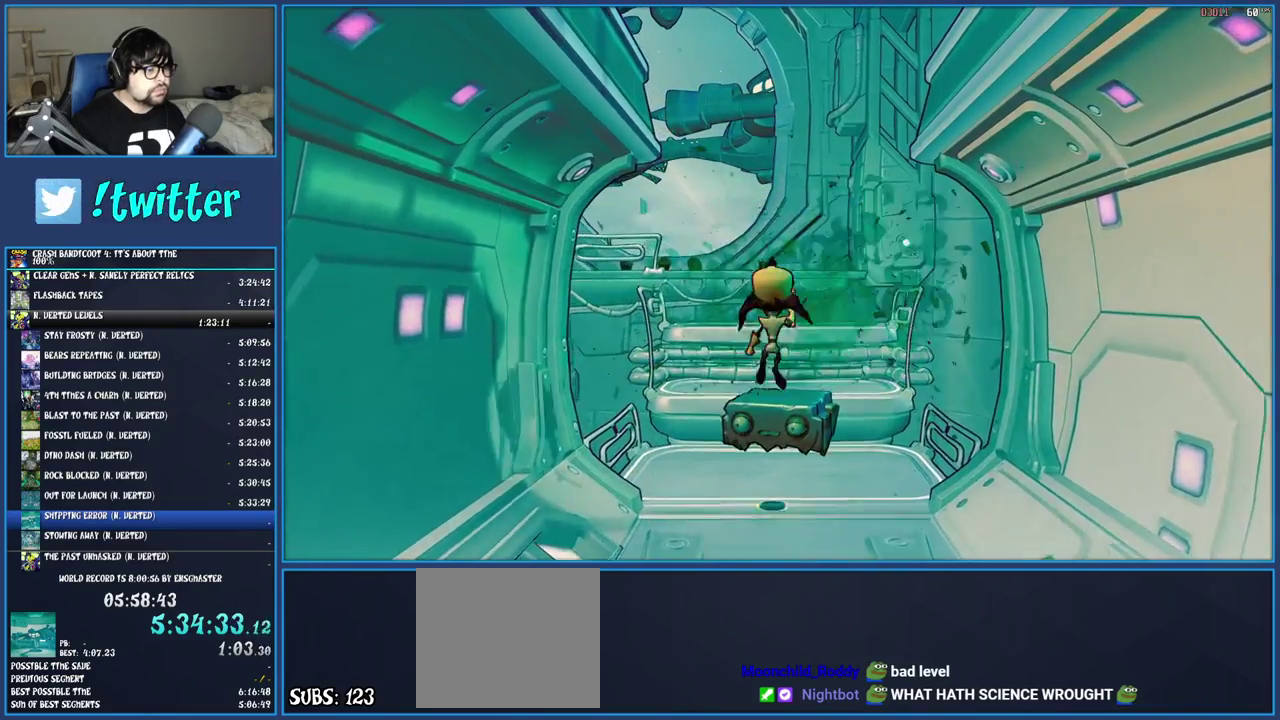
{"buttons": ["CROSS"], "left_stick": "up", "right_stick": "center", "events": [[367, "CROSS", "down"]]}
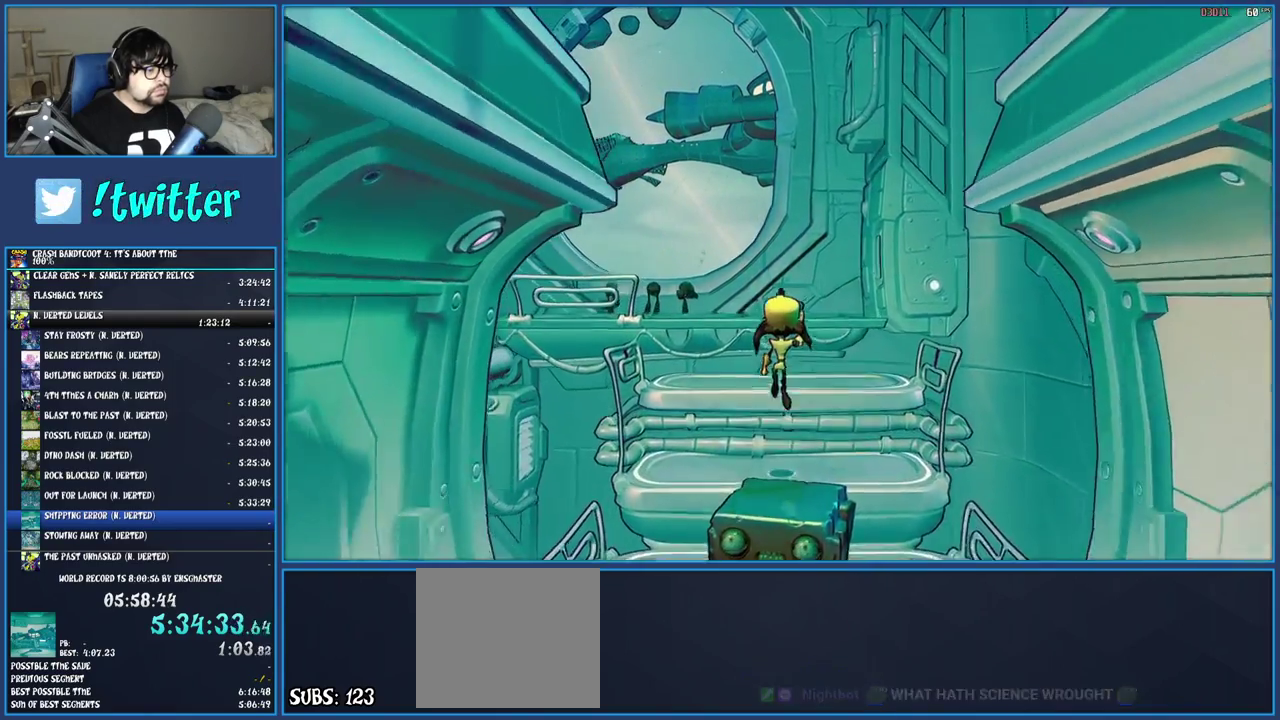
{"buttons": [], "left_stick": "up", "right_stick": "center", "events": [[33, "CROSS", "up"]]}
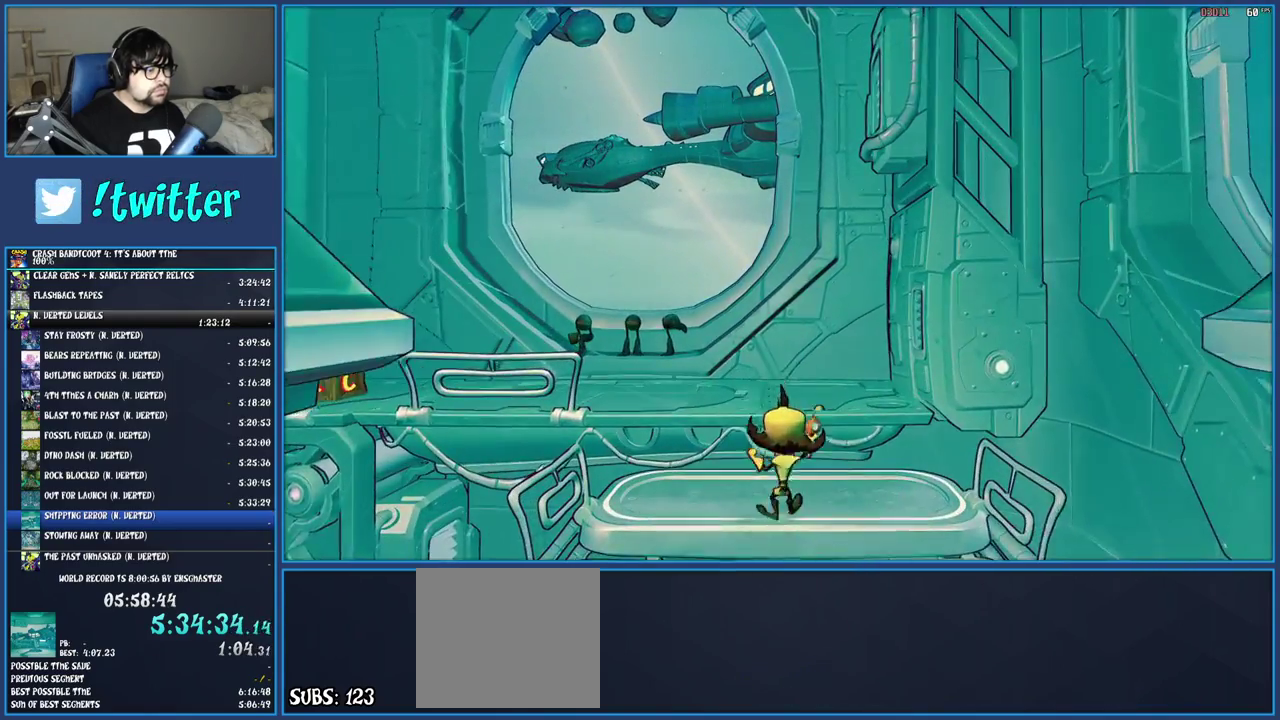
{"buttons": [], "left_stick": "up-left", "right_stick": "center", "events": [[17, "CROSS", "down"], [267, "CROSS", "up"], [367, "left_stick", "down-right"], [433, "left_stick", "up-left"]]}
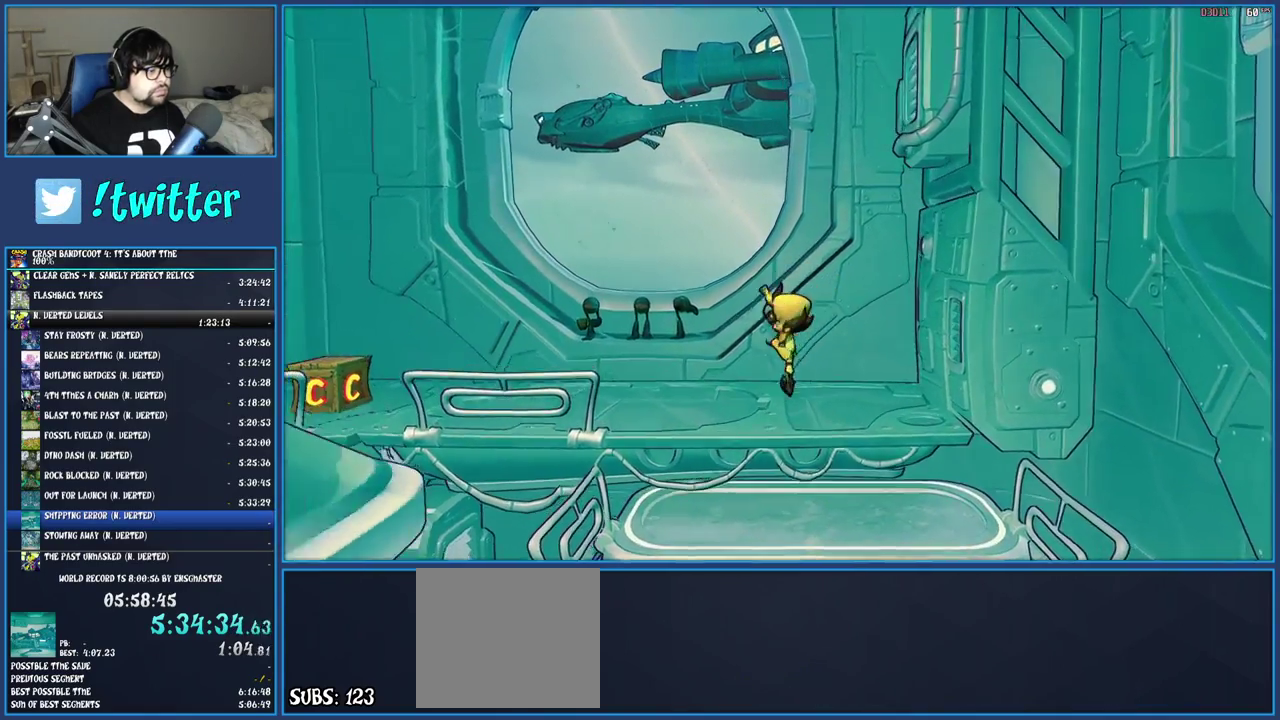
{"buttons": [], "left_stick": "left", "right_stick": "center", "events": [[17, "left_stick", "left"], [150, "R1", "down"], [367, "R1", "up"]]}
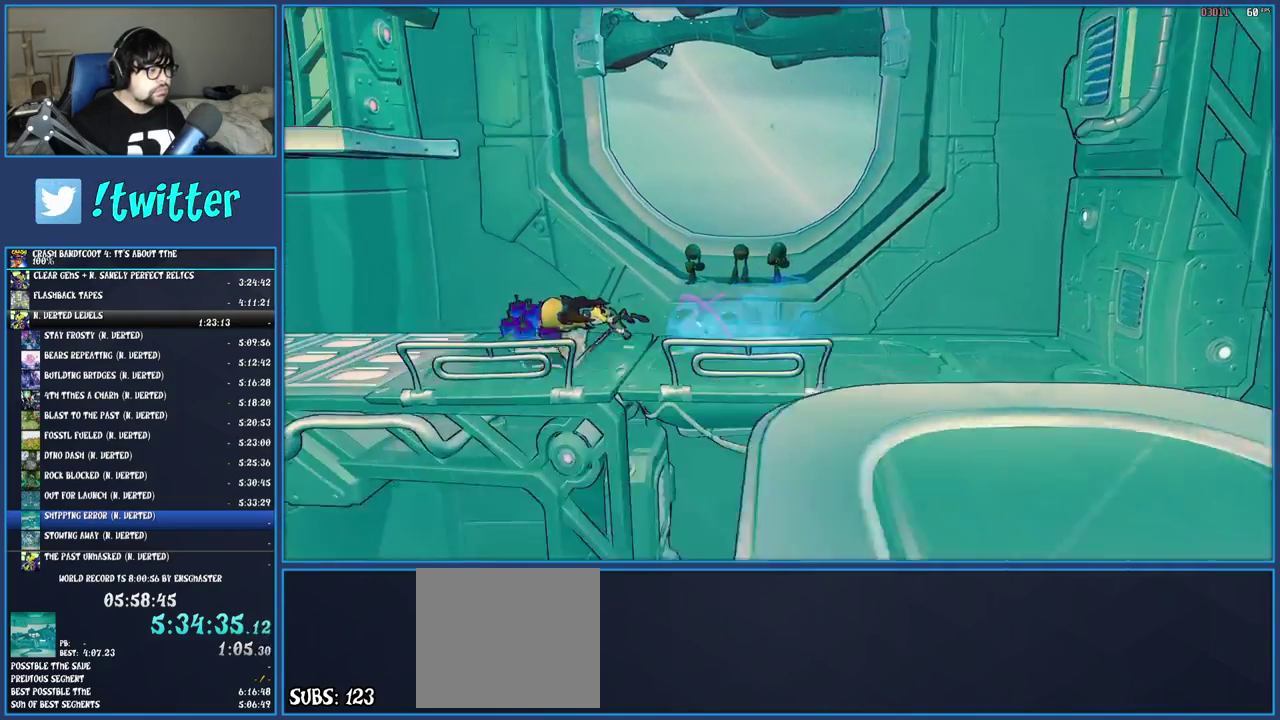
{"buttons": [], "left_stick": "center", "right_stick": "center", "events": [[333, "left_stick", "up-left"], [417, "left_stick", "center"]]}
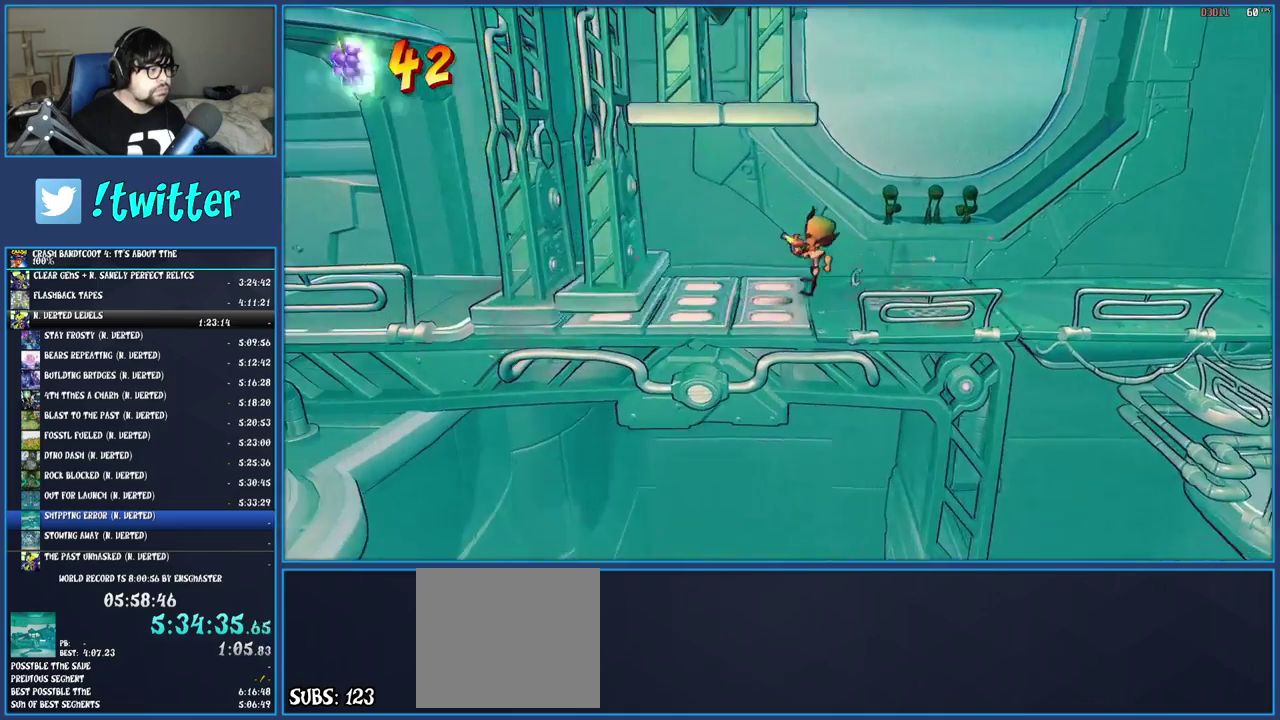
{"buttons": [], "left_stick": "center", "right_stick": "center", "events": [[67, "left_stick", "right"], [350, "left_stick", "center"]]}
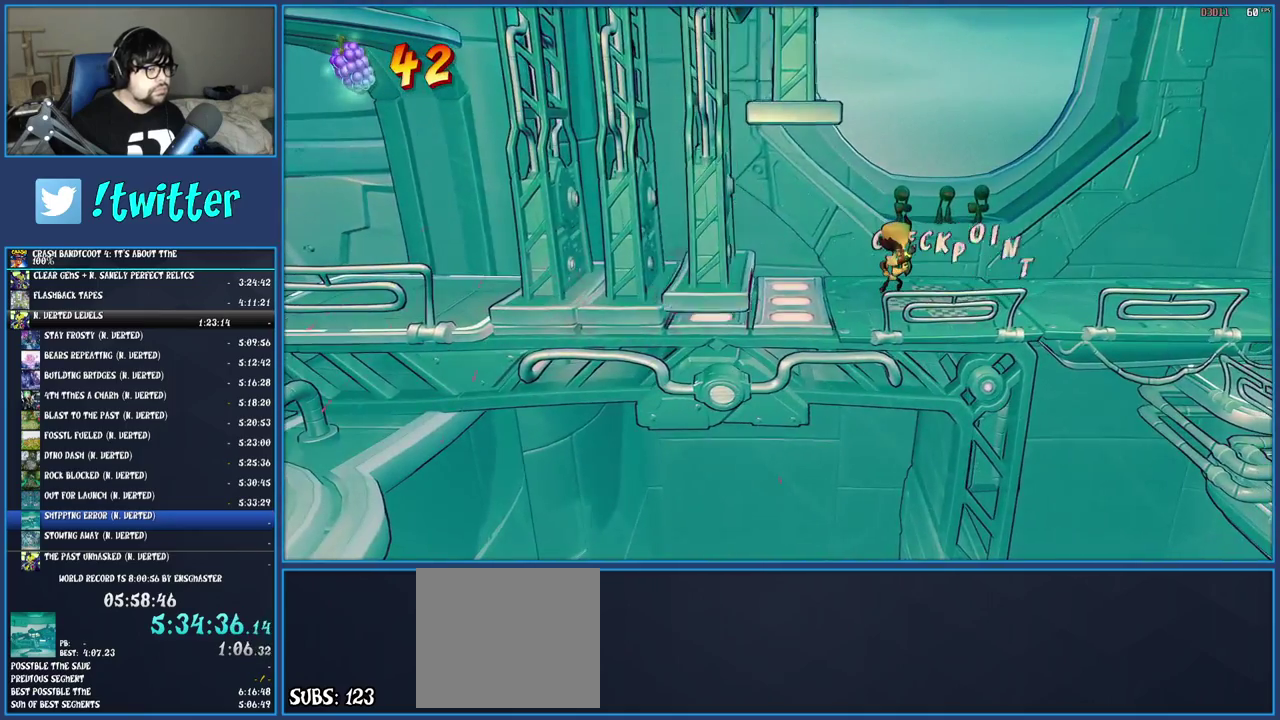
{"buttons": [], "left_stick": "center", "right_stick": "center", "events": []}
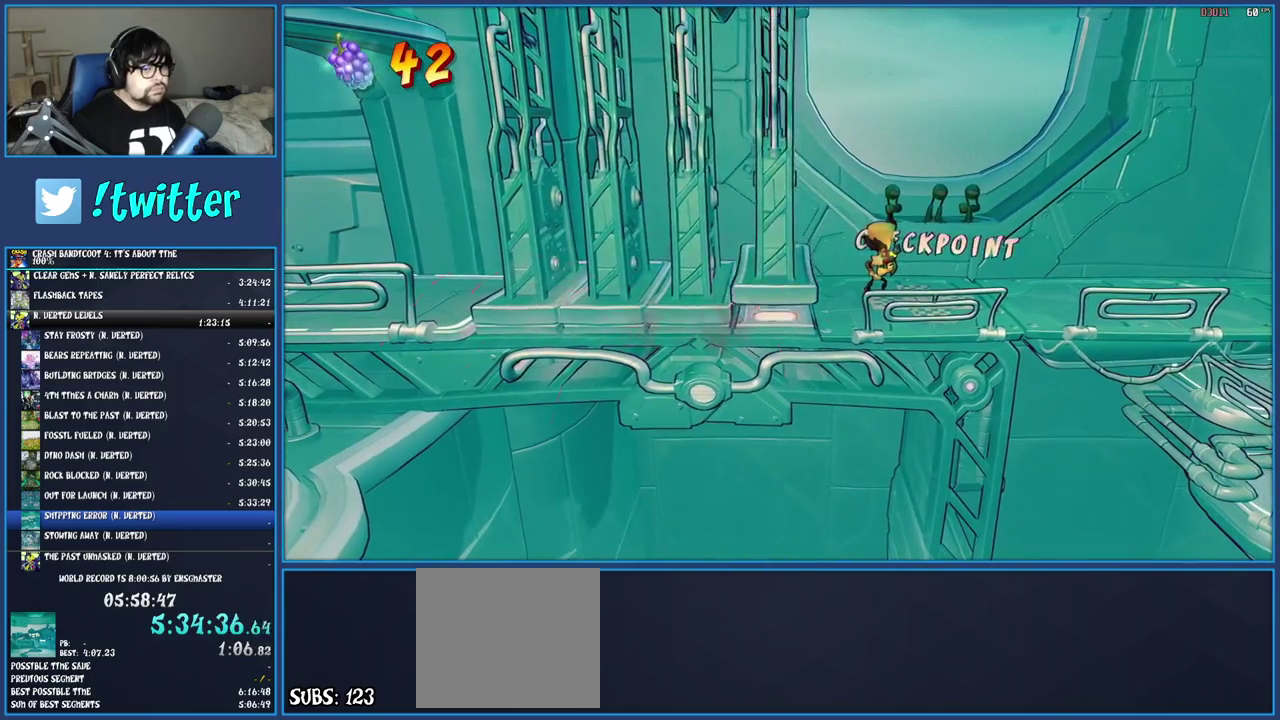
{"buttons": [], "left_stick": "left", "right_stick": "center", "events": [[283, "left_stick", "left"]]}
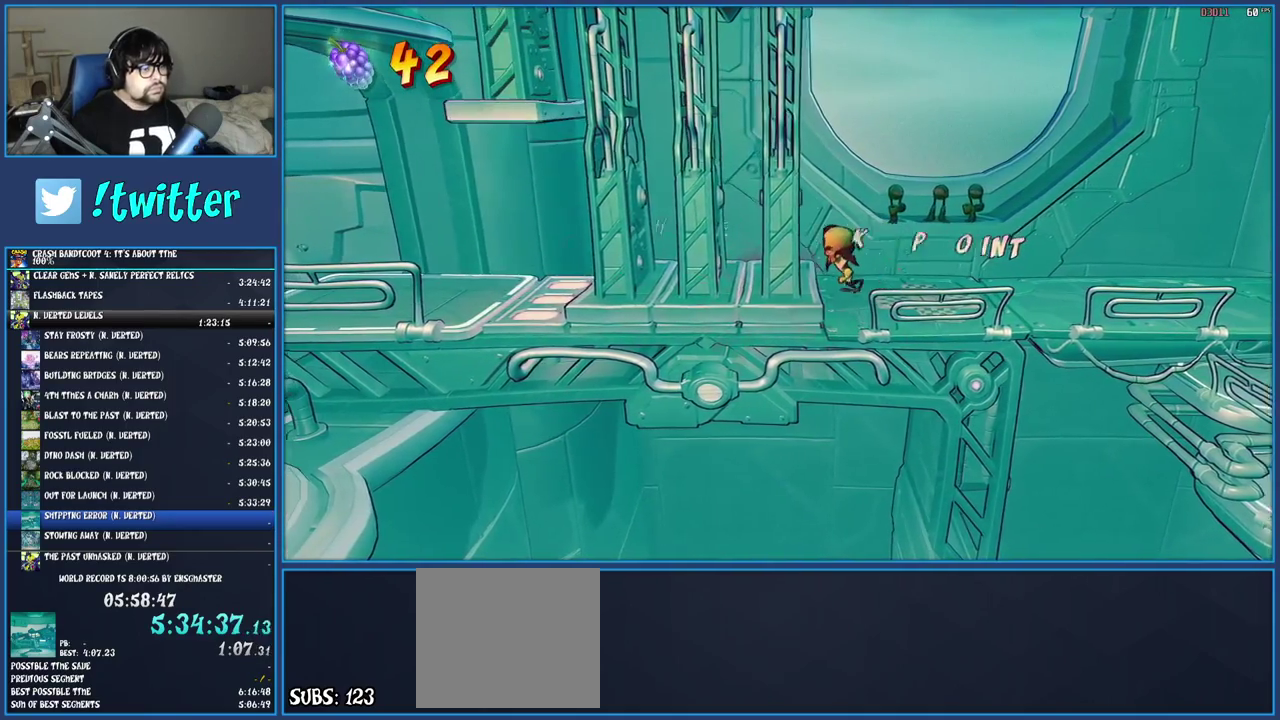
{"buttons": [], "left_stick": "left", "right_stick": "center", "events": []}
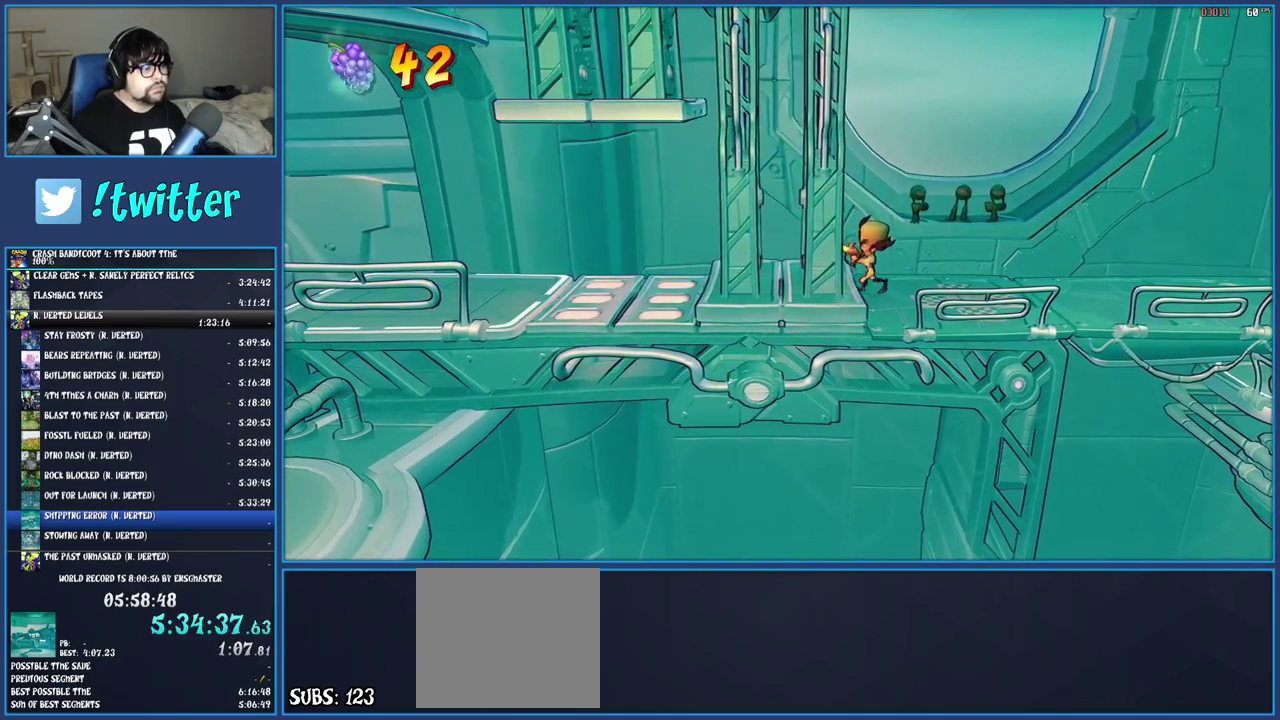
{"buttons": [], "left_stick": "left", "right_stick": "center", "events": []}
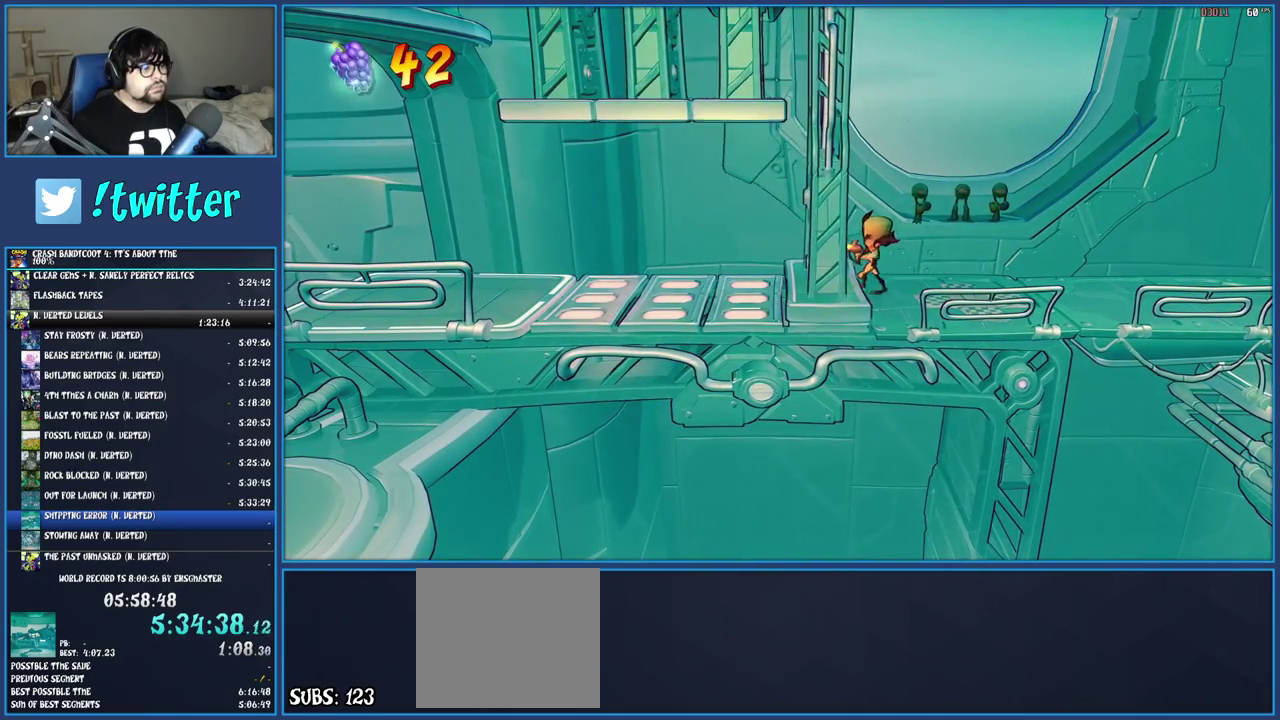
{"buttons": [], "left_stick": "left", "right_stick": "center", "events": [[283, "R1", "down"], [433, "R1", "up"]]}
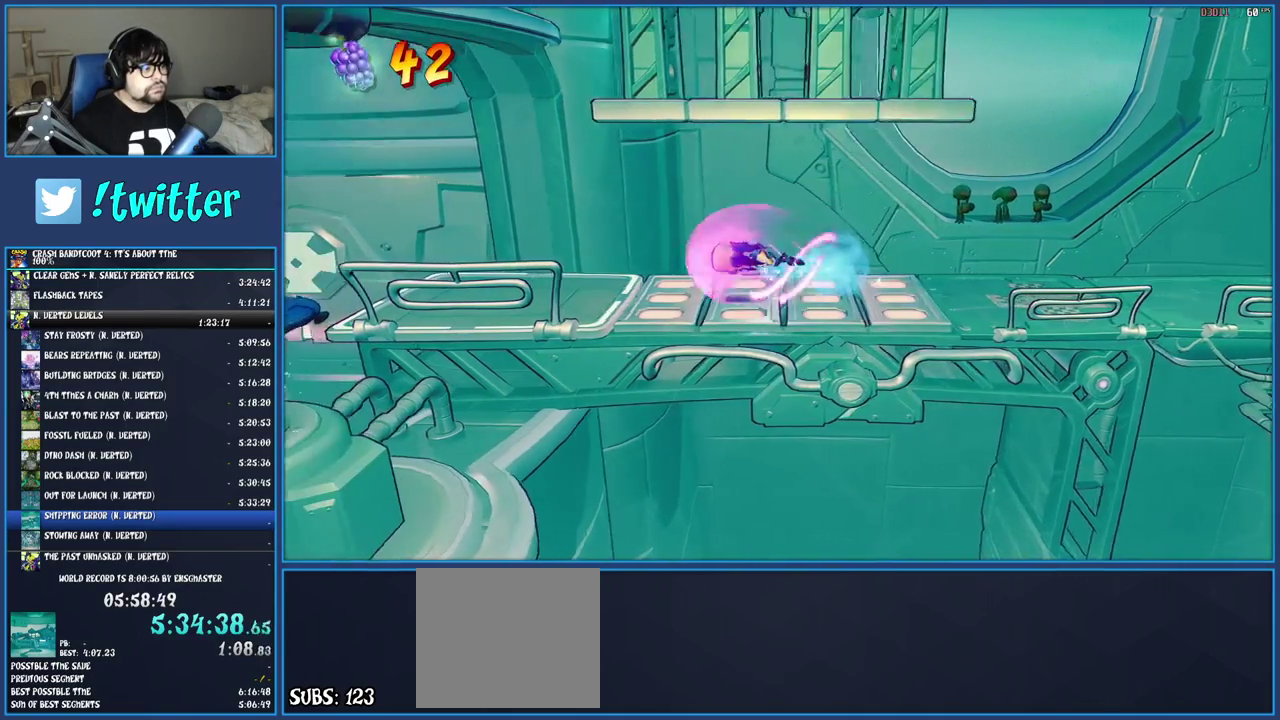
{"buttons": [], "left_stick": "left", "right_stick": "center", "events": []}
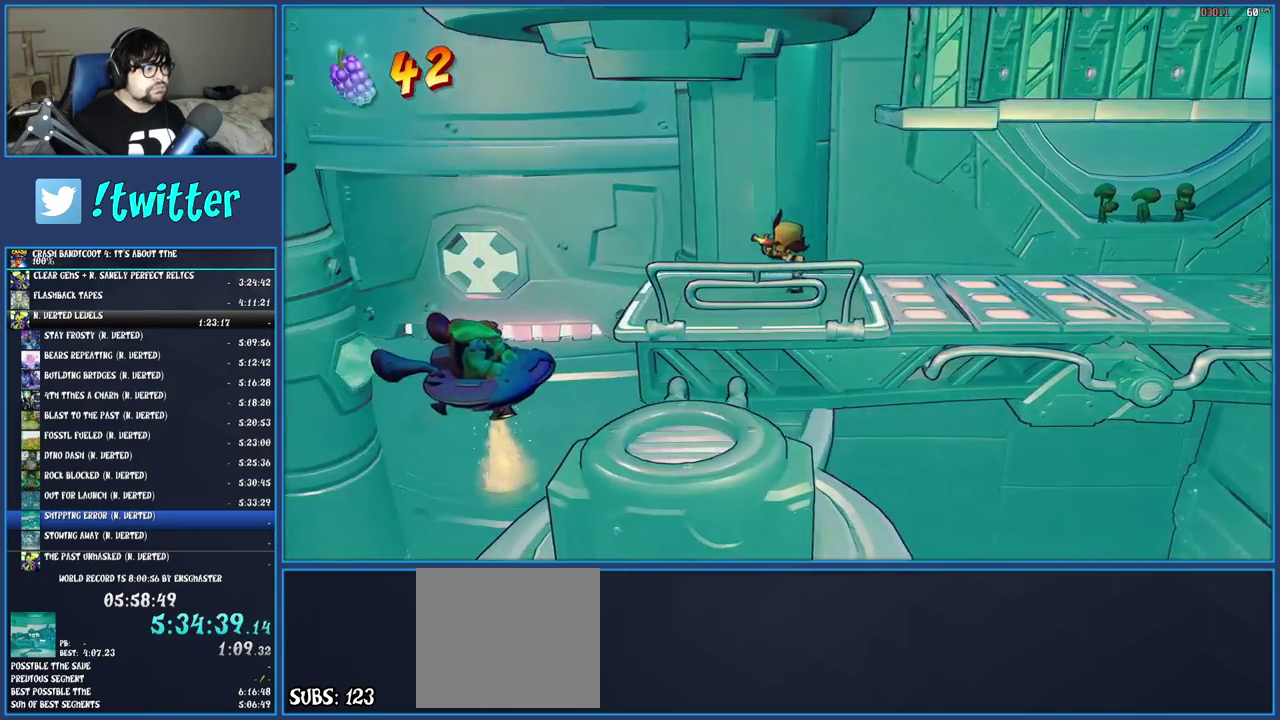
{"buttons": [], "left_stick": "center", "right_stick": "center", "events": [[233, "left_stick", "center"]]}
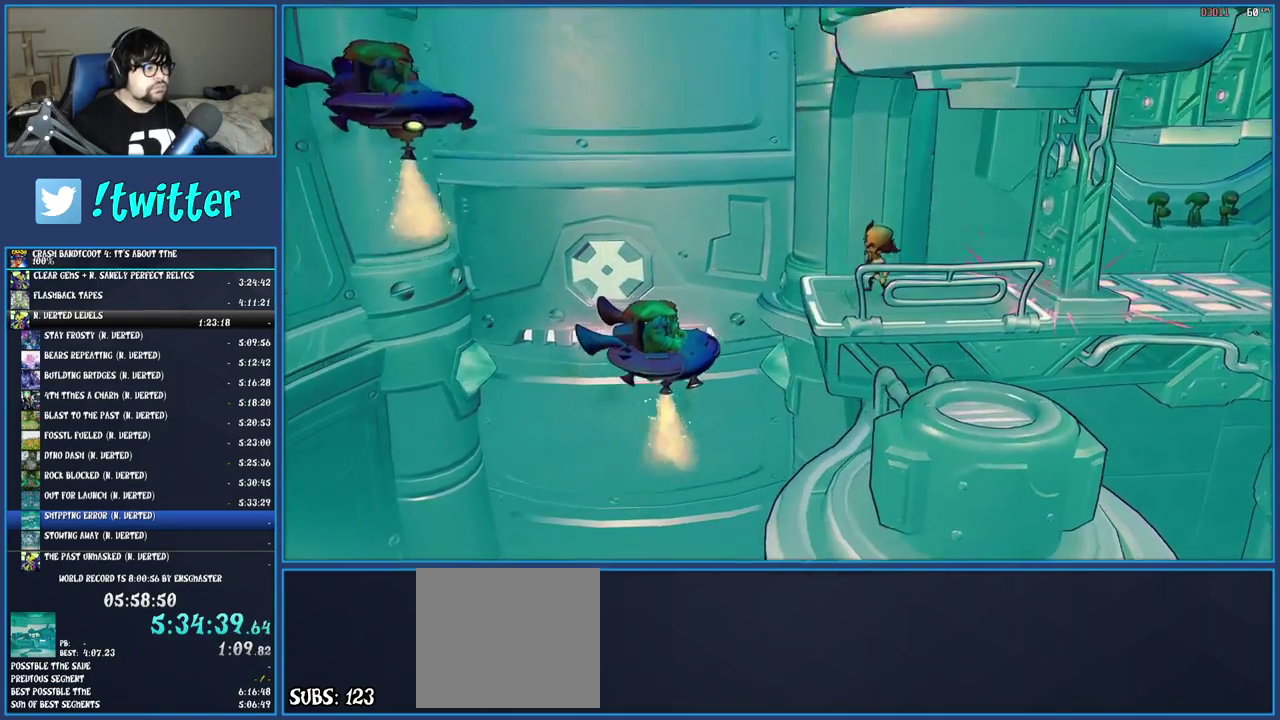
{"buttons": [], "left_stick": "center", "right_stick": "center", "events": [[317, "SQUARE", "down"], [450, "SQUARE", "up"]]}
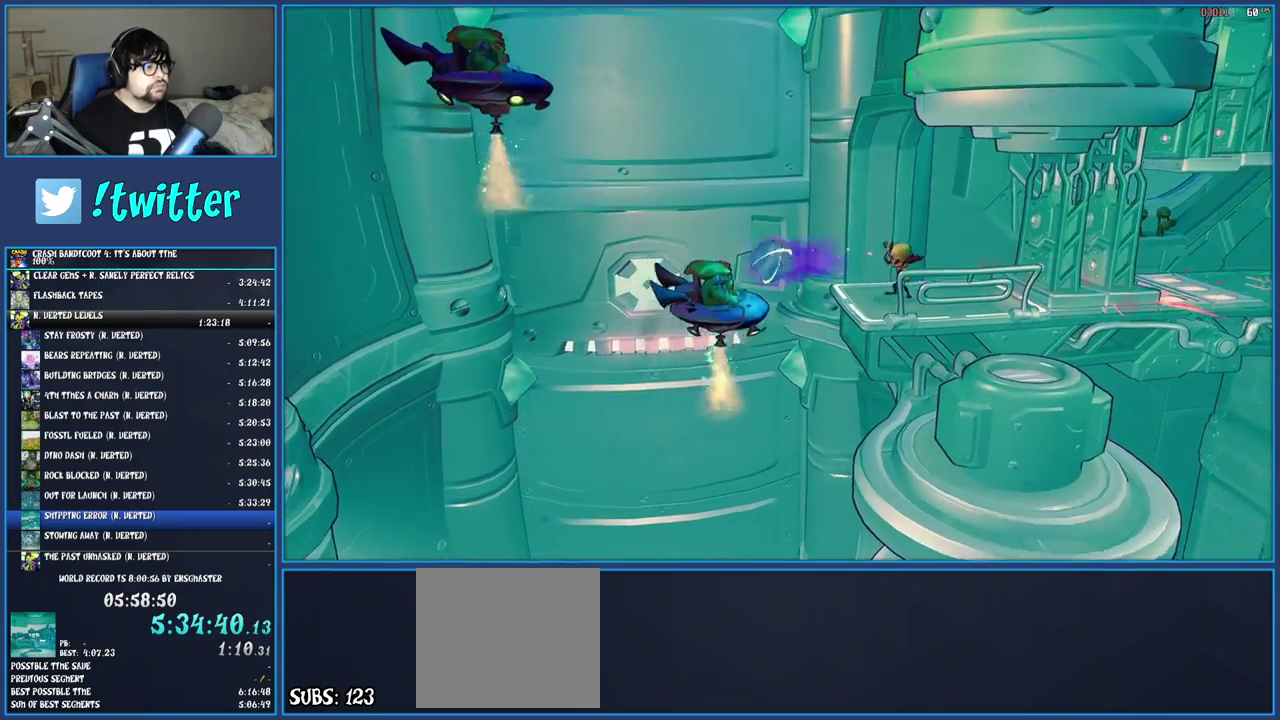
{"buttons": ["CROSS"], "left_stick": "left", "right_stick": "center", "events": [[167, "SQUARE", "down"], [233, "left_stick", "left"], [267, "SQUARE", "up"], [367, "CROSS", "down"]]}
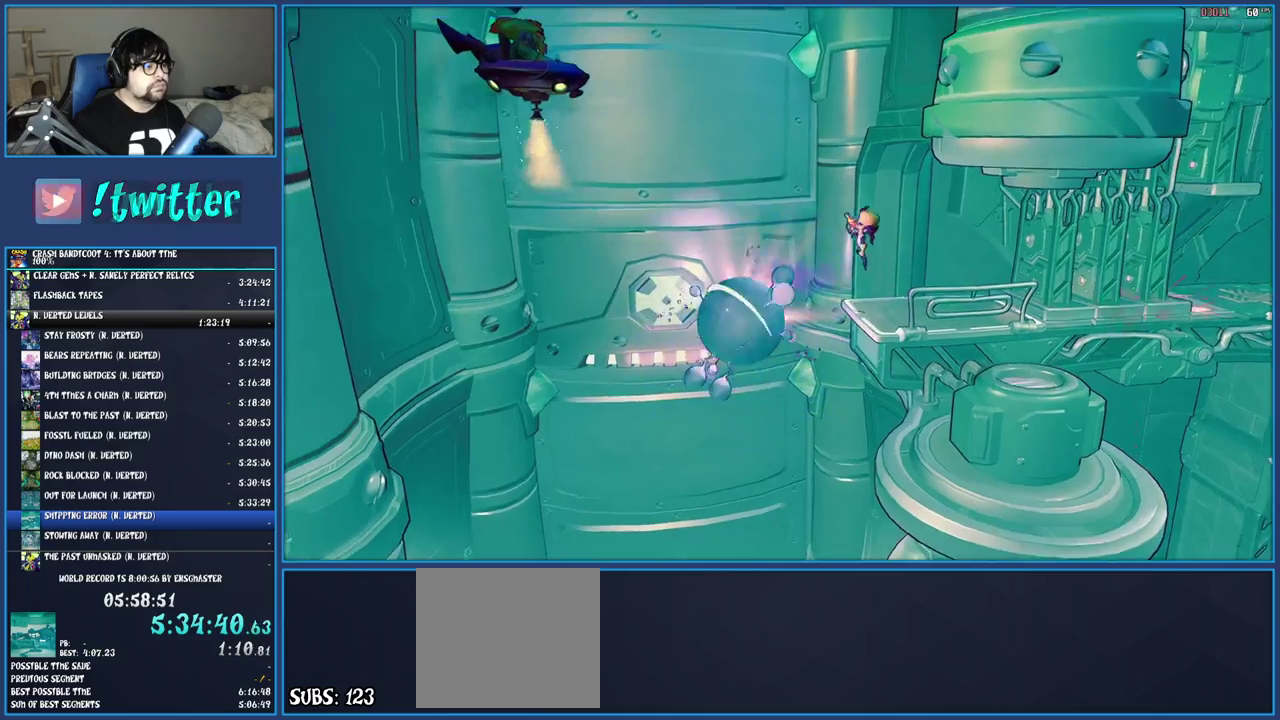
{"buttons": ["CROSS"], "left_stick": "center", "right_stick": "center", "events": [[417, "left_stick", "center"]]}
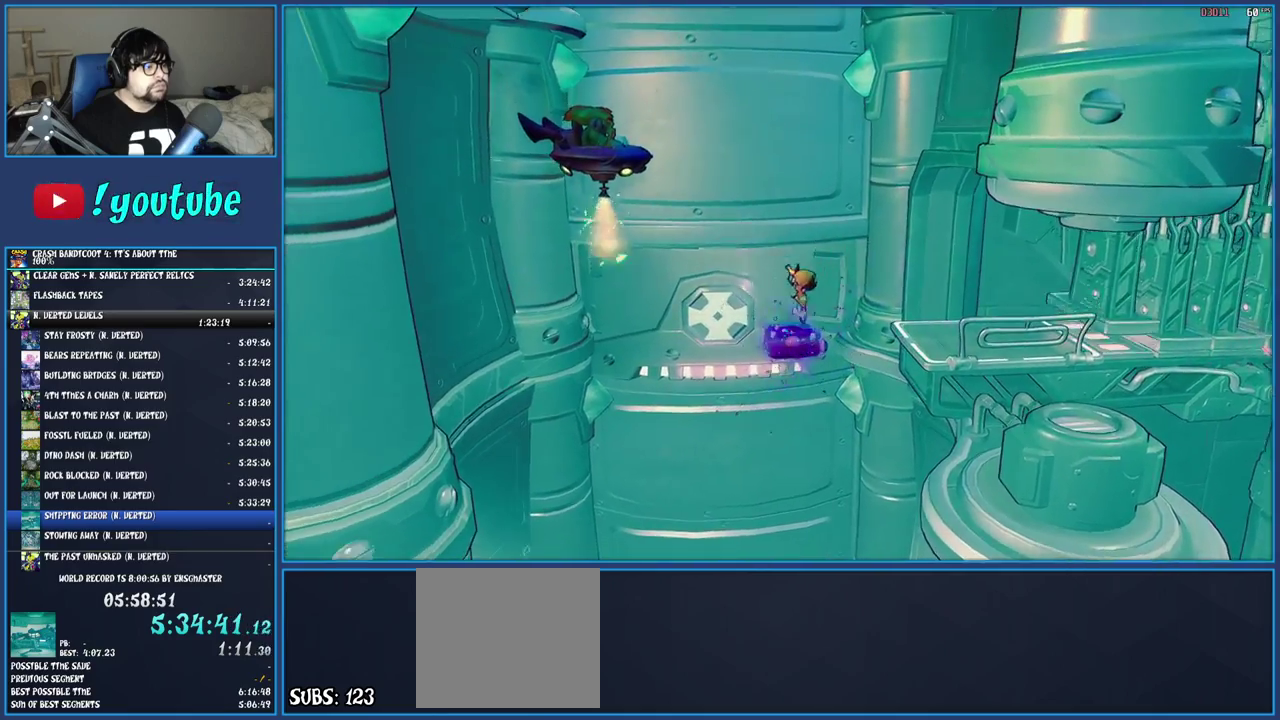
{"buttons": ["CROSS"], "left_stick": "center", "right_stick": "center", "events": [[150, "SQUARE", "down"], [300, "SQUARE", "up"]]}
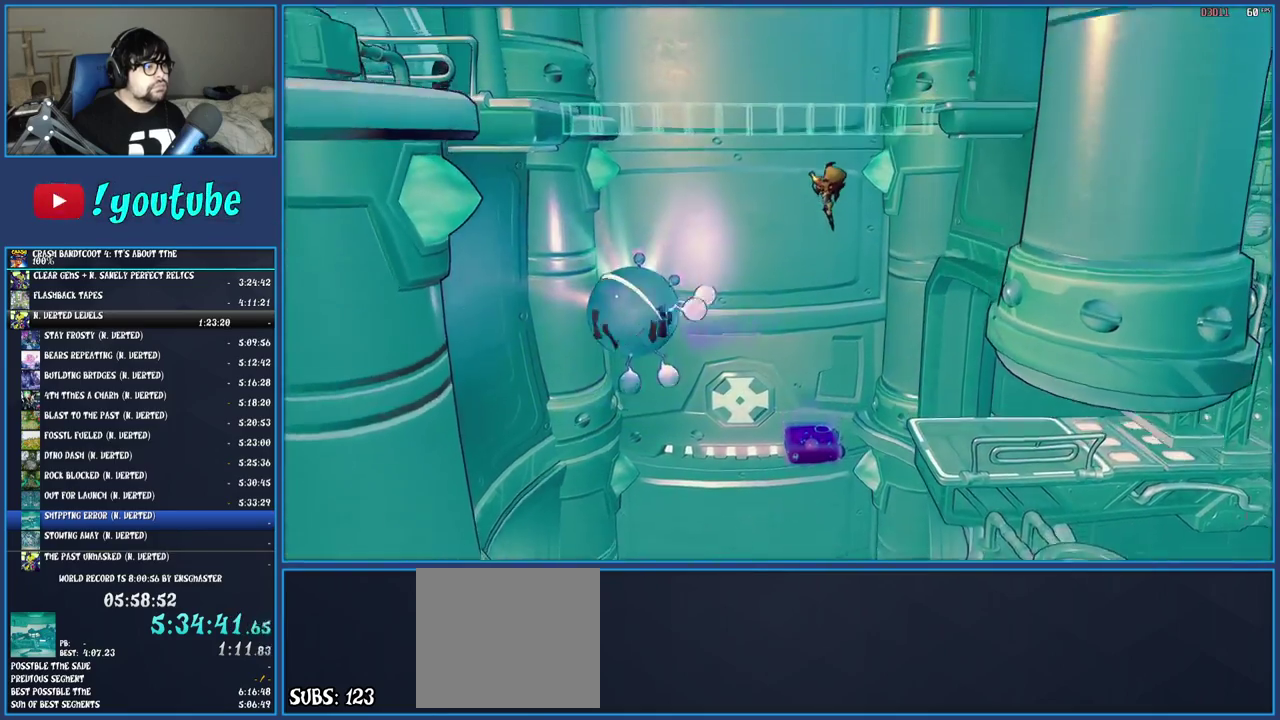
{"buttons": ["CROSS"], "left_stick": "center", "right_stick": "center", "events": []}
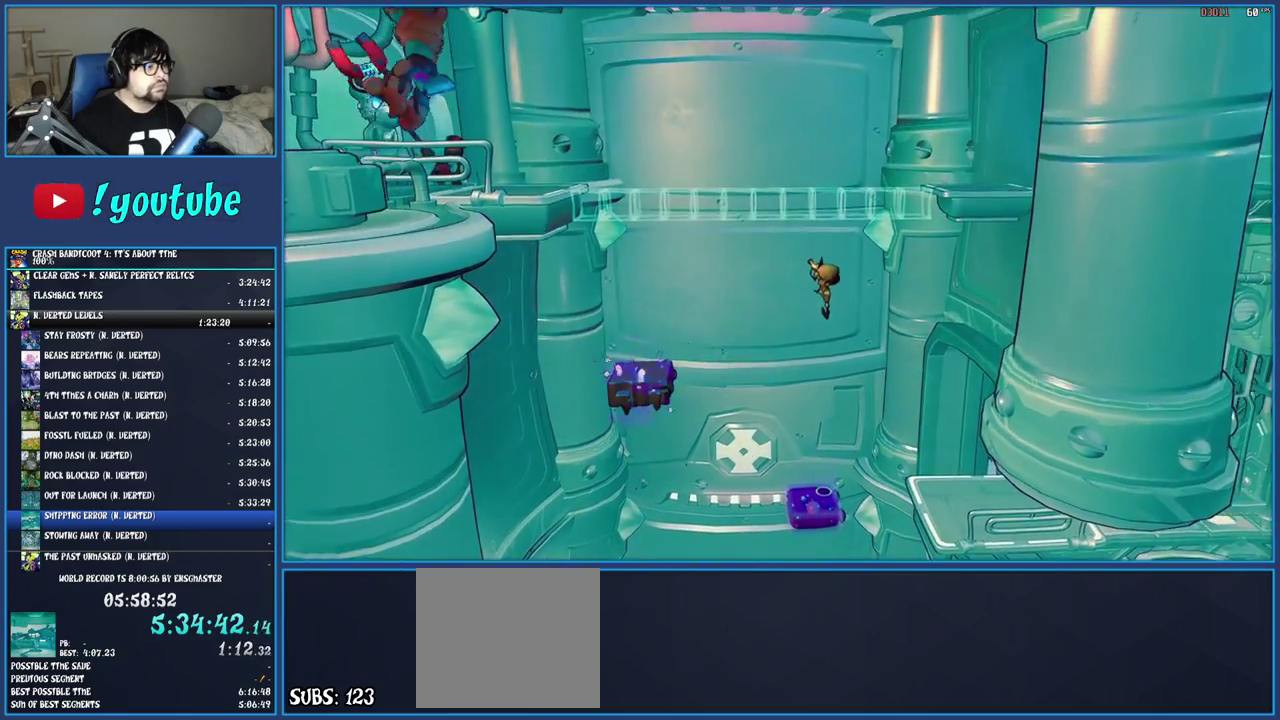
{"buttons": ["CROSS"], "left_stick": "center", "right_stick": "center", "events": [[317, "SQUARE", "down"], [467, "SQUARE", "up"]]}
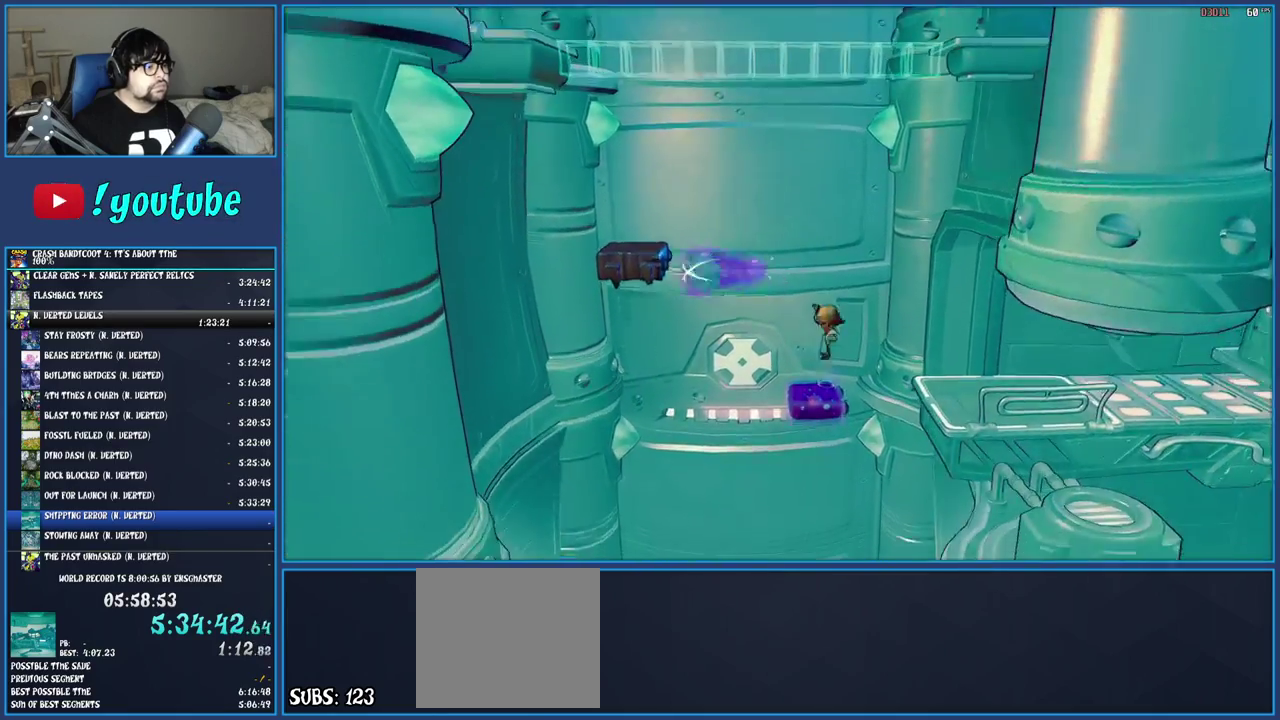
{"buttons": ["CROSS"], "left_stick": "left", "right_stick": "center", "events": [[133, "left_stick", "left"]]}
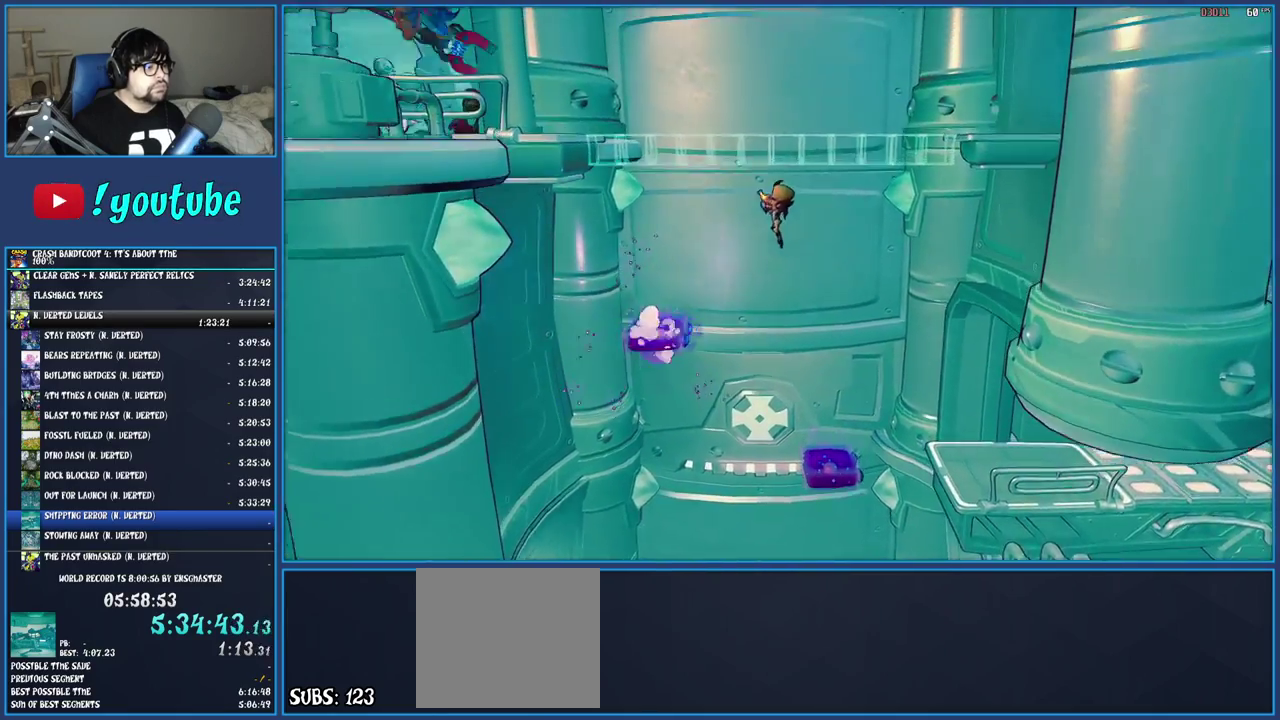
{"buttons": ["CROSS"], "left_stick": "center", "right_stick": "center", "events": [[283, "left_stick", "center"]]}